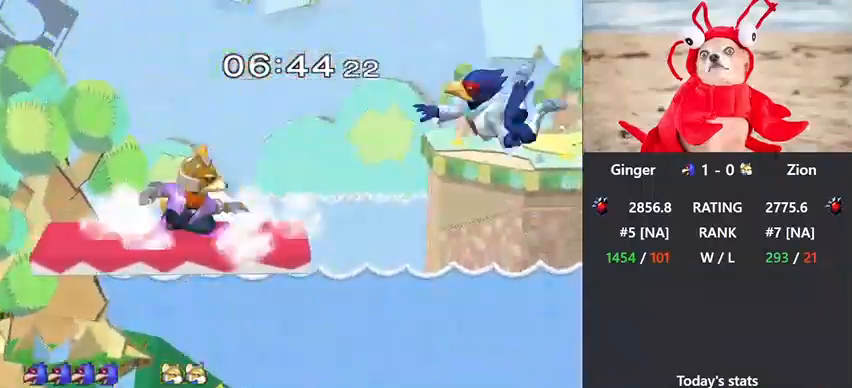
Gameplay with a controller (Nintendo layout); each line is a JSON object with the inputs held at the frame after it. "events" lists button and stick changes between this image and that frame as [ms after this image, input, new state], when the widget could be followed in between. Not read: L3 R3.
{"buttons": ["B"], "left_stick": "up-left", "right_stick": "center", "events": [[33, "X", "down"], [167, "X", "up"], [200, "X", "down"], [333, "X", "up"], [433, "left_stick", "up-left"], [467, "B", "down"]]}
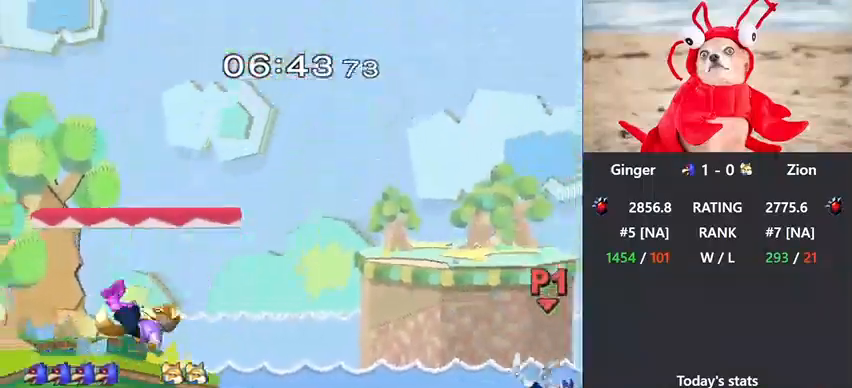
{"buttons": ["B"], "left_stick": "up-left", "right_stick": "center", "events": [[67, "B", "up"], [133, "B", "down"]]}
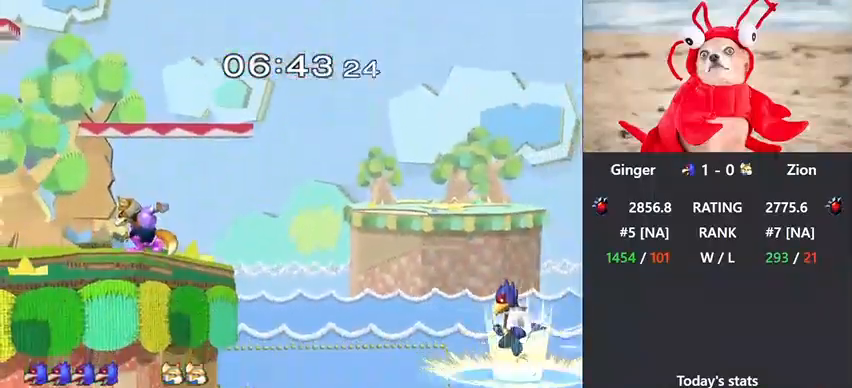
{"buttons": ["B"], "left_stick": "up-left", "right_stick": "center", "events": []}
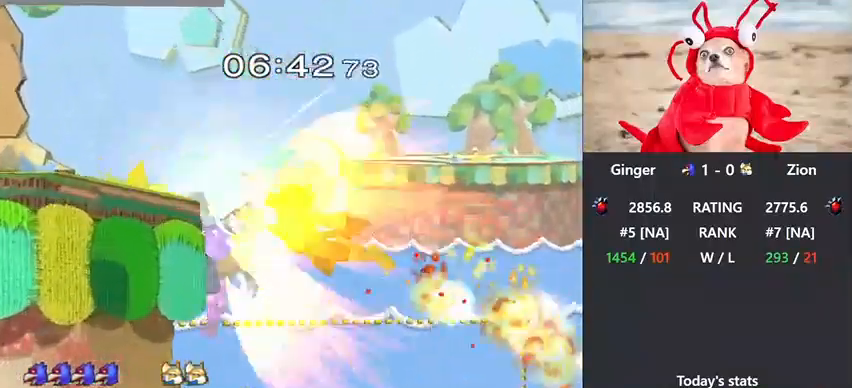
{"buttons": [], "left_stick": "up-left", "right_stick": "center", "events": [[100, "B", "up"], [167, "R1", "down"], [433, "R1", "up"]]}
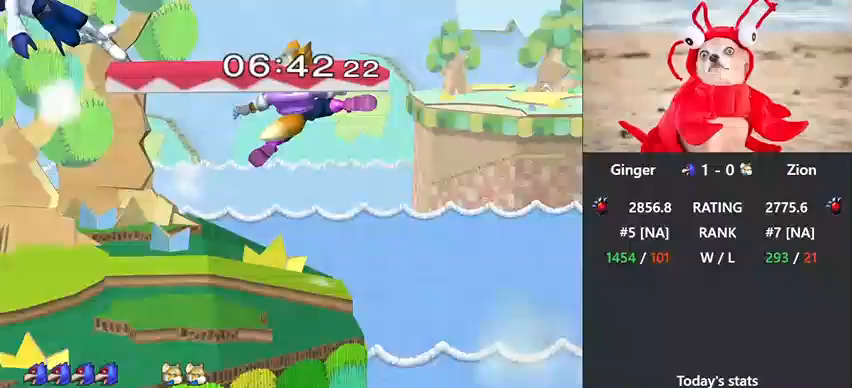
{"buttons": ["X"], "left_stick": "right", "right_stick": "center", "events": [[167, "left_stick", "right"], [367, "X", "down"], [433, "X", "up"], [500, "X", "down"]]}
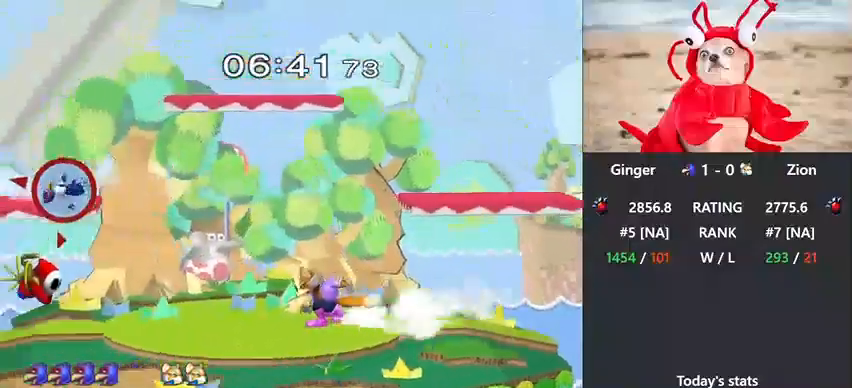
{"buttons": [], "left_stick": "right", "right_stick": "center", "events": [[67, "X", "up"], [133, "X", "down"], [200, "X", "up"], [233, "X", "down"], [300, "X", "up"], [367, "X", "down"], [467, "X", "up"]]}
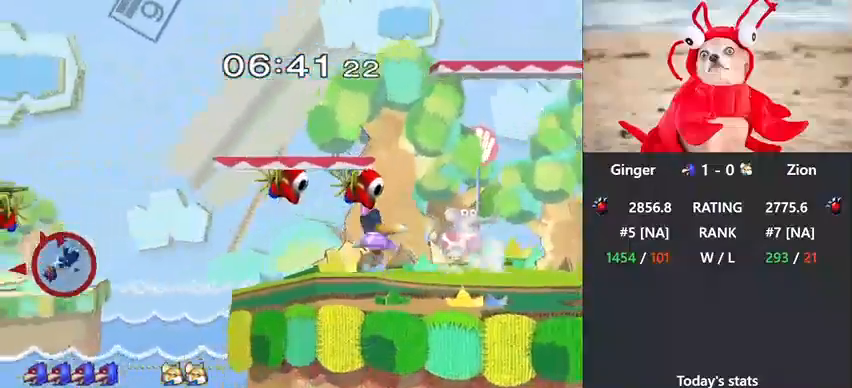
{"buttons": ["B"], "left_stick": "right", "right_stick": "center", "events": [[200, "B", "down"]]}
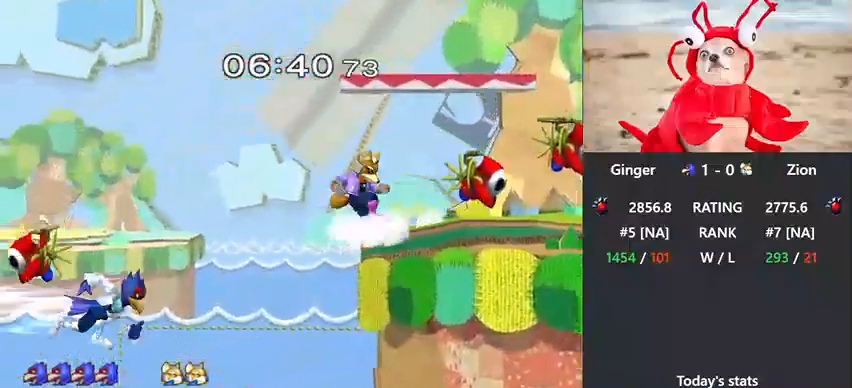
{"buttons": [], "left_stick": "right", "right_stick": "center", "events": [[67, "B", "up"]]}
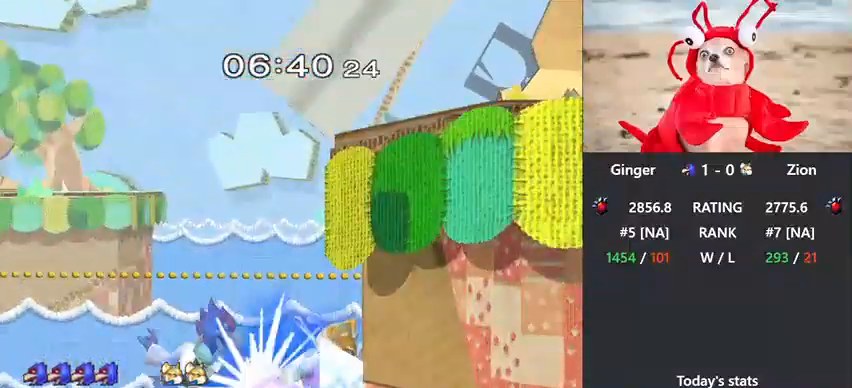
{"buttons": [], "left_stick": "left", "right_stick": "center", "events": [[367, "left_stick", "center"], [500, "left_stick", "left"]]}
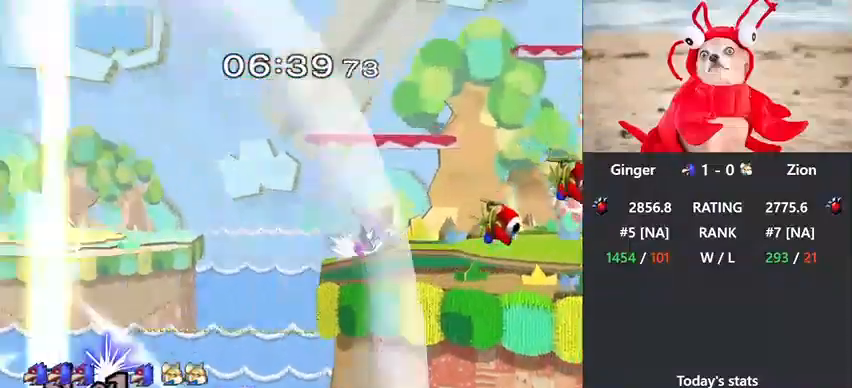
{"buttons": [], "left_stick": "down-right", "right_stick": "center", "events": [[100, "left_stick", "down-right"], [200, "left_stick", "left"], [267, "left_stick", "down-right"], [367, "left_stick", "up-right"], [433, "left_stick", "center"], [500, "left_stick", "down-right"]]}
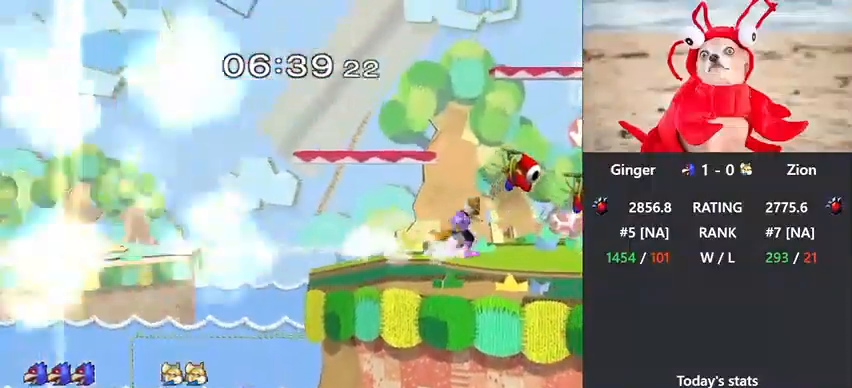
{"buttons": [], "left_stick": "up-right", "right_stick": "center", "events": [[67, "left_stick", "up-right"], [133, "left_stick", "up-left"], [200, "left_stick", "down"], [267, "left_stick", "right"], [333, "left_stick", "up"], [433, "left_stick", "down"], [500, "left_stick", "up-right"]]}
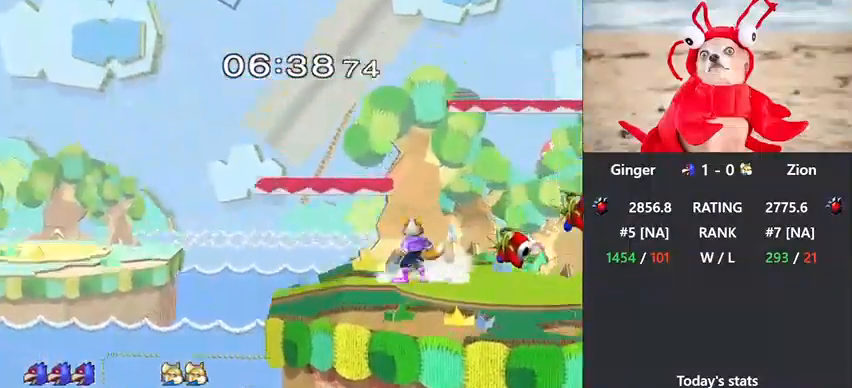
{"buttons": [], "left_stick": "center", "right_stick": "center", "events": [[67, "left_stick", "up-left"], [133, "left_stick", "down"], [233, "left_stick", "up"], [300, "left_stick", "down-left"], [400, "left_stick", "center"]]}
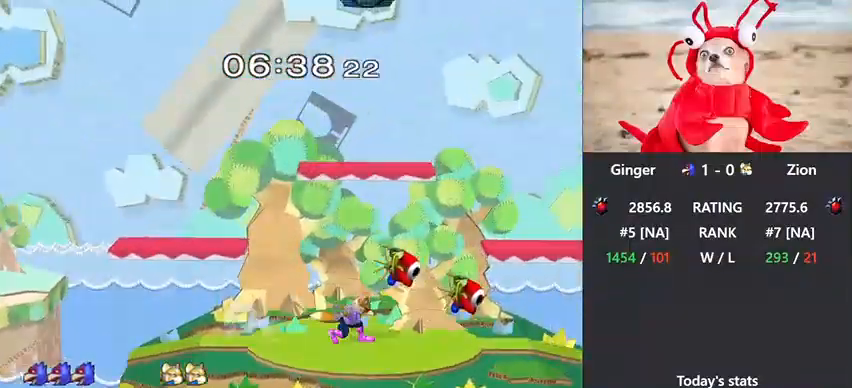
{"buttons": [], "left_stick": "center", "right_stick": "center", "events": []}
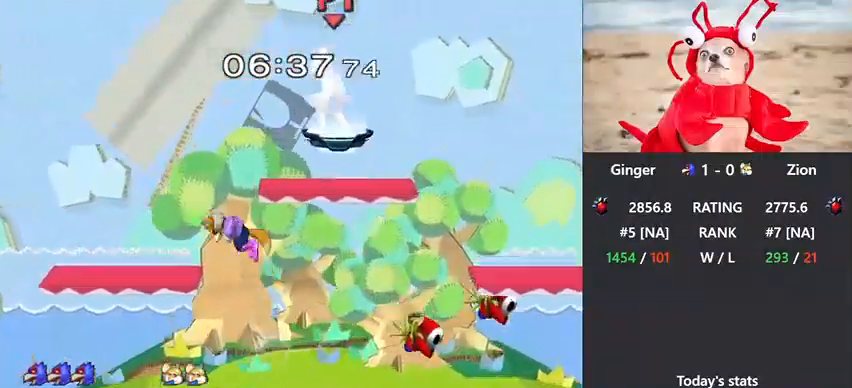
{"buttons": [], "left_stick": "left", "right_stick": "center", "events": [[33, "left_stick", "right"], [133, "left_stick", "left"]]}
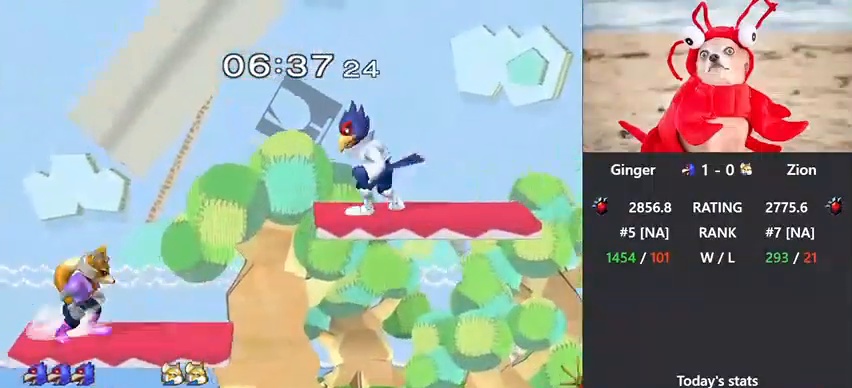
{"buttons": [], "left_stick": "center", "right_stick": "center", "events": [[367, "left_stick", "center"]]}
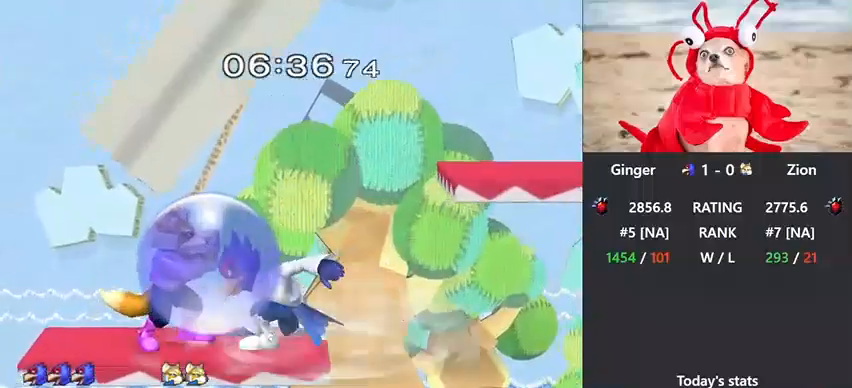
{"buttons": ["A"], "left_stick": "right", "right_stick": "center", "events": [[33, "left_stick", "right"], [133, "left_stick", "down"], [200, "X", "down"], [233, "left_stick", "left"], [300, "A", "down"], [300, "X", "up"], [367, "left_stick", "right"]]}
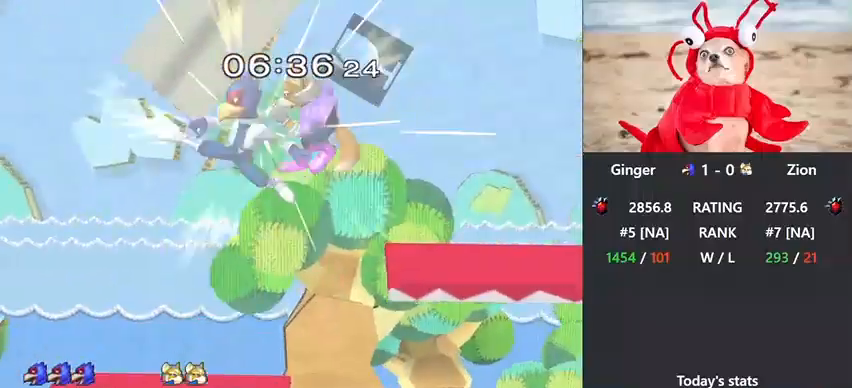
{"buttons": [], "left_stick": "right", "right_stick": "center", "events": [[100, "A", "up"], [133, "left_stick", "down"], [267, "left_stick", "center"], [433, "left_stick", "right"]]}
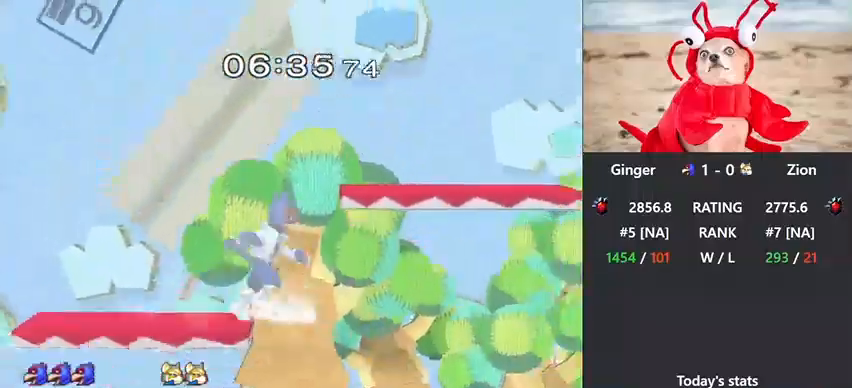
{"buttons": ["X", "Z"], "left_stick": "center", "right_stick": "center", "events": [[33, "left_stick", "center"], [67, "B", "down"], [167, "B", "up"], [167, "left_stick", "down-right"], [233, "left_stick", "center"], [333, "left_stick", "right"], [400, "X", "down"], [433, "Z", "down"], [467, "left_stick", "center"]]}
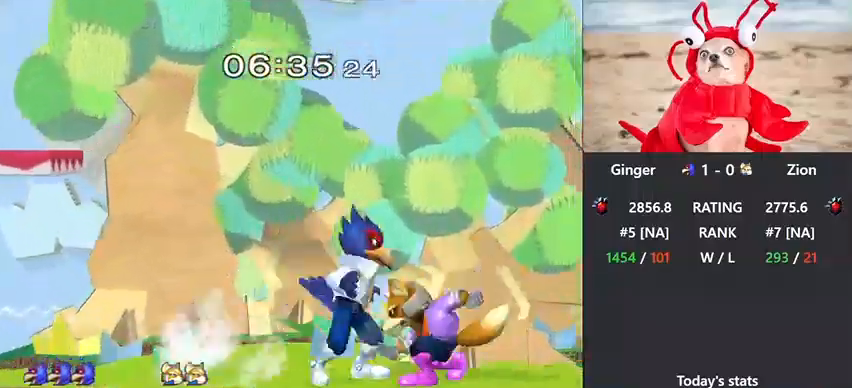
{"buttons": [], "left_stick": "center", "right_stick": "center", "events": [[67, "Z", "up"], [67, "left_stick", "up"], [100, "X", "up"], [167, "left_stick", "center"]]}
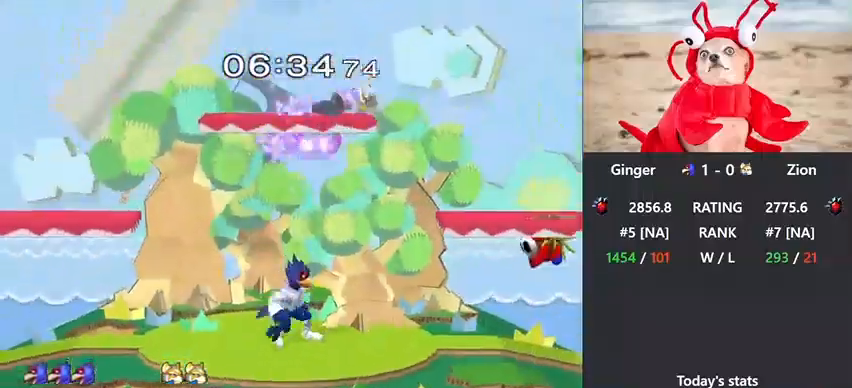
{"buttons": ["X"], "left_stick": "up-right", "right_stick": "center", "events": [[67, "left_stick", "right"], [100, "X", "down"], [200, "X", "up"], [200, "left_stick", "down"], [233, "B", "down"], [433, "B", "up"], [467, "left_stick", "up-right"], [500, "X", "down"]]}
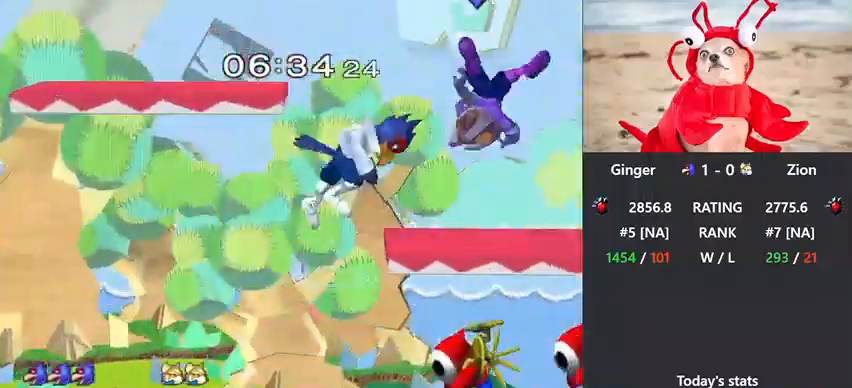
{"buttons": [], "left_stick": "center", "right_stick": "center", "events": [[133, "X", "up"], [133, "left_stick", "right"], [367, "left_stick", "down"], [500, "left_stick", "center"]]}
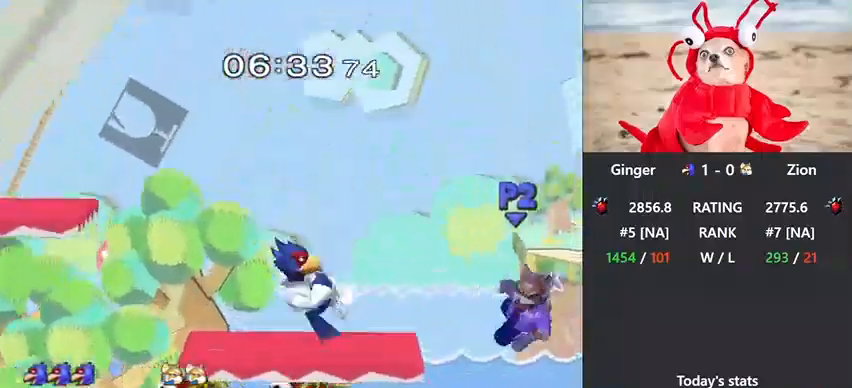
{"buttons": [], "left_stick": "down", "right_stick": "center", "events": [[100, "left_stick", "left"], [233, "X", "down"], [267, "left_stick", "down-right"], [300, "R1", "down"], [467, "R1", "up"], [467, "left_stick", "down"], [500, "X", "up"]]}
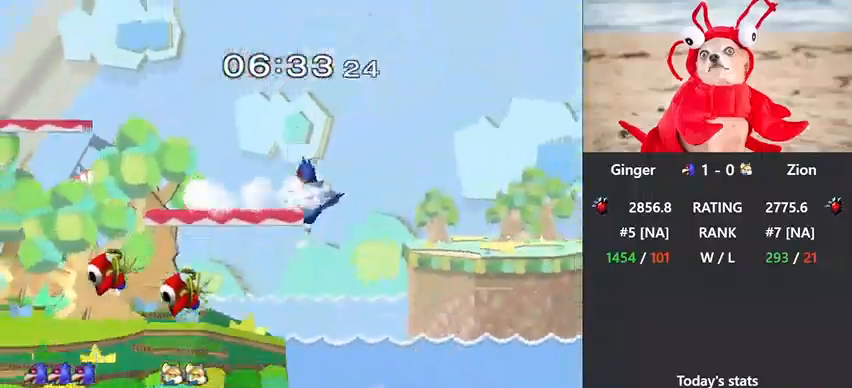
{"buttons": ["X"], "left_stick": "down", "right_stick": "center", "events": [[67, "left_stick", "center"], [400, "left_stick", "down"], [467, "X", "down"]]}
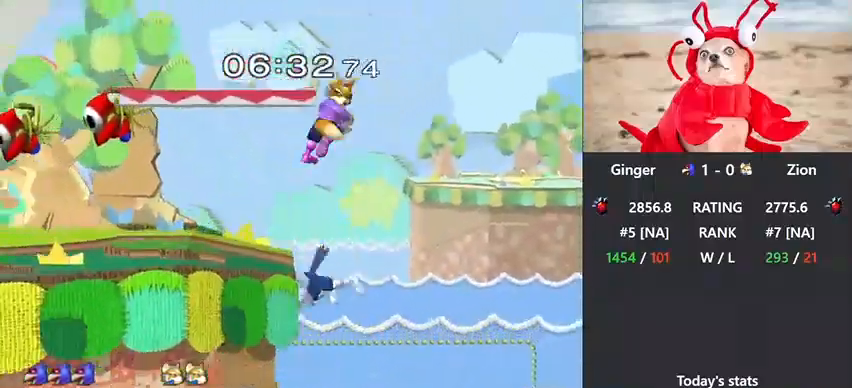
{"buttons": ["R1"], "left_stick": "down-left", "right_stick": "center", "events": [[33, "A", "down"], [67, "X", "up"], [133, "left_stick", "left"], [267, "A", "up"], [467, "left_stick", "down-left"], [500, "R1", "down"]]}
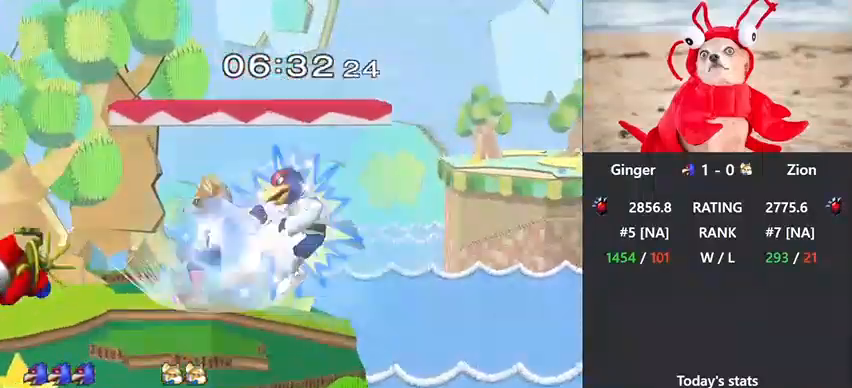
{"buttons": [], "left_stick": "center", "right_stick": "center", "events": [[33, "left_stick", "left"], [333, "R1", "up"], [367, "X", "down"], [467, "left_stick", "center"], [500, "X", "up"]]}
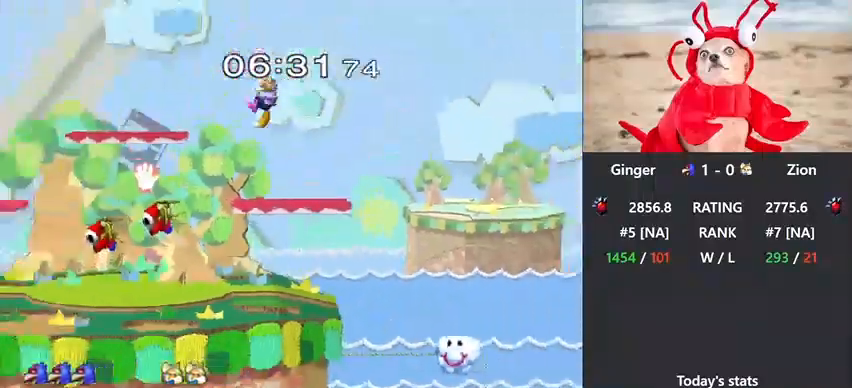
{"buttons": ["B"], "left_stick": "up-left", "right_stick": "center", "events": [[33, "X", "down"], [67, "left_stick", "up-left"], [100, "X", "up"], [167, "B", "down"]]}
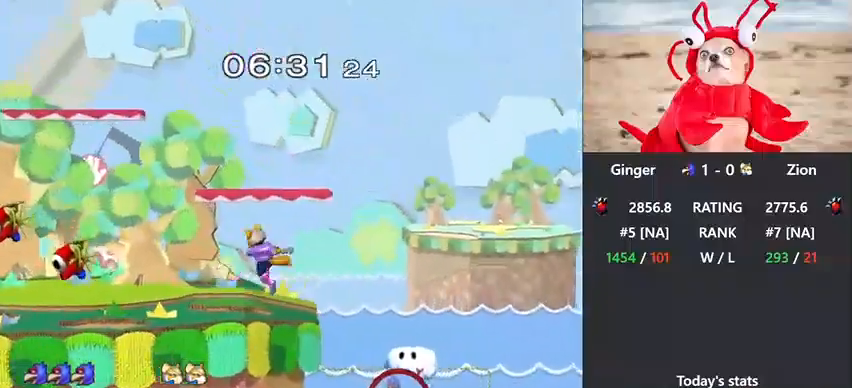
{"buttons": ["B"], "left_stick": "down", "right_stick": "center", "events": [[100, "left_stick", "down-left"], [167, "left_stick", "down"]]}
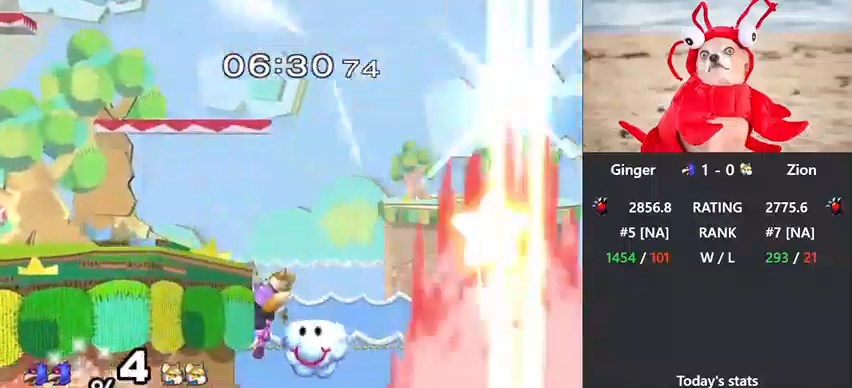
{"buttons": [], "left_stick": "up-right", "right_stick": "center", "events": [[100, "left_stick", "center"], [133, "B", "up"], [200, "left_stick", "up-right"], [333, "left_stick", "up-left"], [400, "left_stick", "down-left"], [500, "left_stick", "up-right"]]}
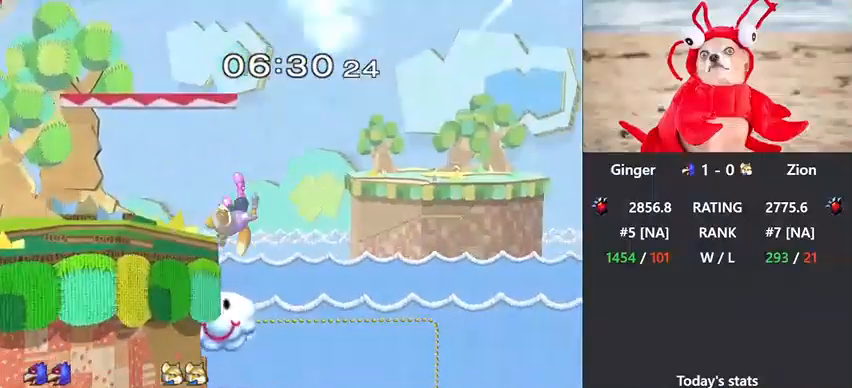
{"buttons": [], "left_stick": "up", "right_stick": "center", "events": [[67, "left_stick", "up-left"], [133, "left_stick", "down-left"], [200, "left_stick", "right"], [300, "left_stick", "up-left"], [367, "left_stick", "down"], [433, "left_stick", "right"], [500, "left_stick", "up"]]}
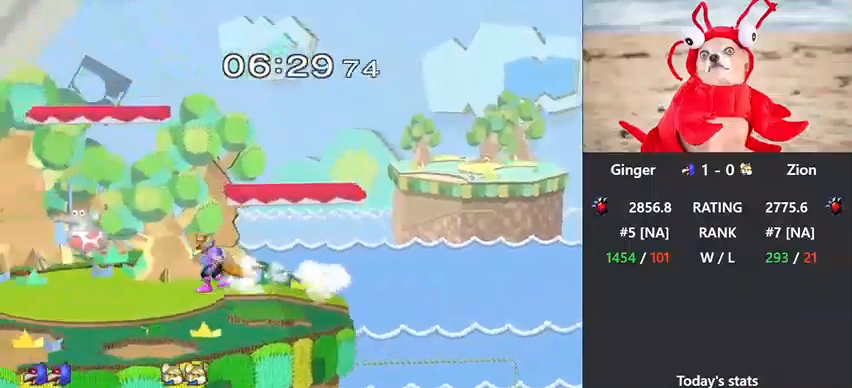
{"buttons": [], "left_stick": "center", "right_stick": "center", "events": [[67, "left_stick", "down-left"], [167, "left_stick", "up-right"], [267, "left_stick", "down-right"], [333, "left_stick", "center"]]}